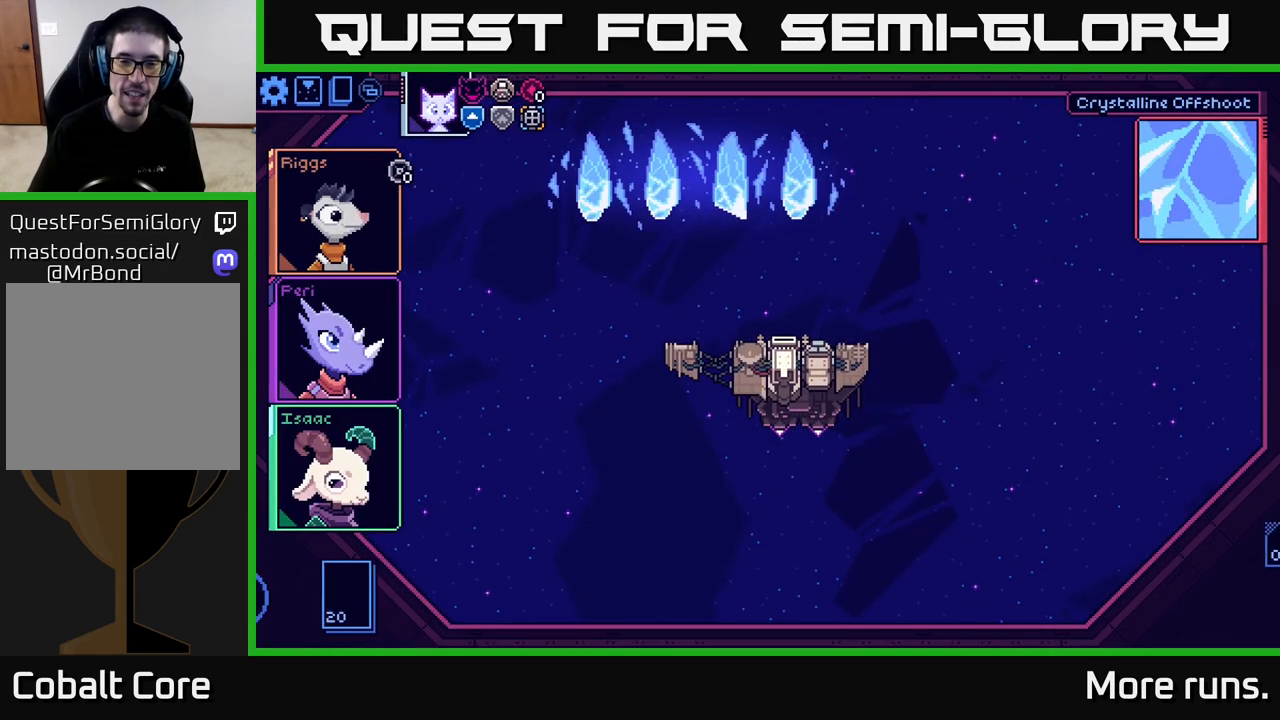
Gameplay with a controller (Xbox layout); each line is a JSON object with the inputs held at the frame after it. "events" lists button and stick changes between this image and that frame as [ms after this image, input, new state], when the widget could be followed in between.
{"buttons": [], "left_stick": "center", "right_stick": "center", "events": []}
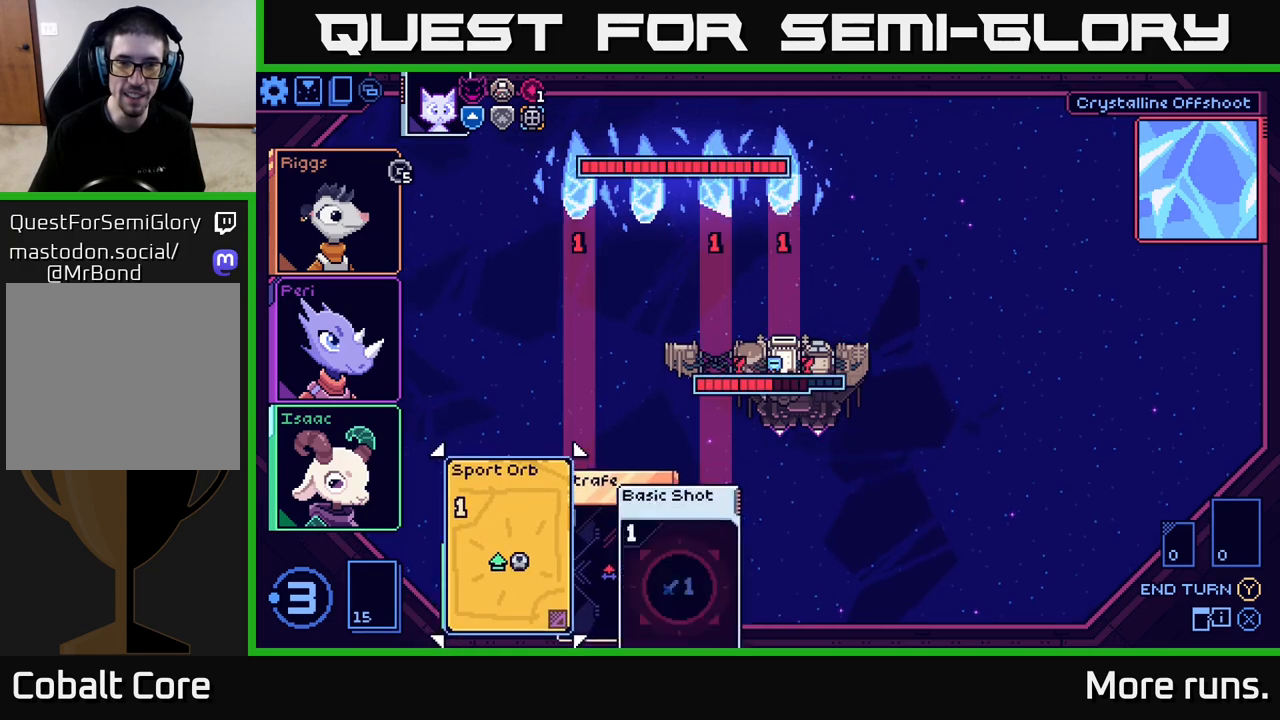
{"buttons": [], "left_stick": "center", "right_stick": "center", "events": []}
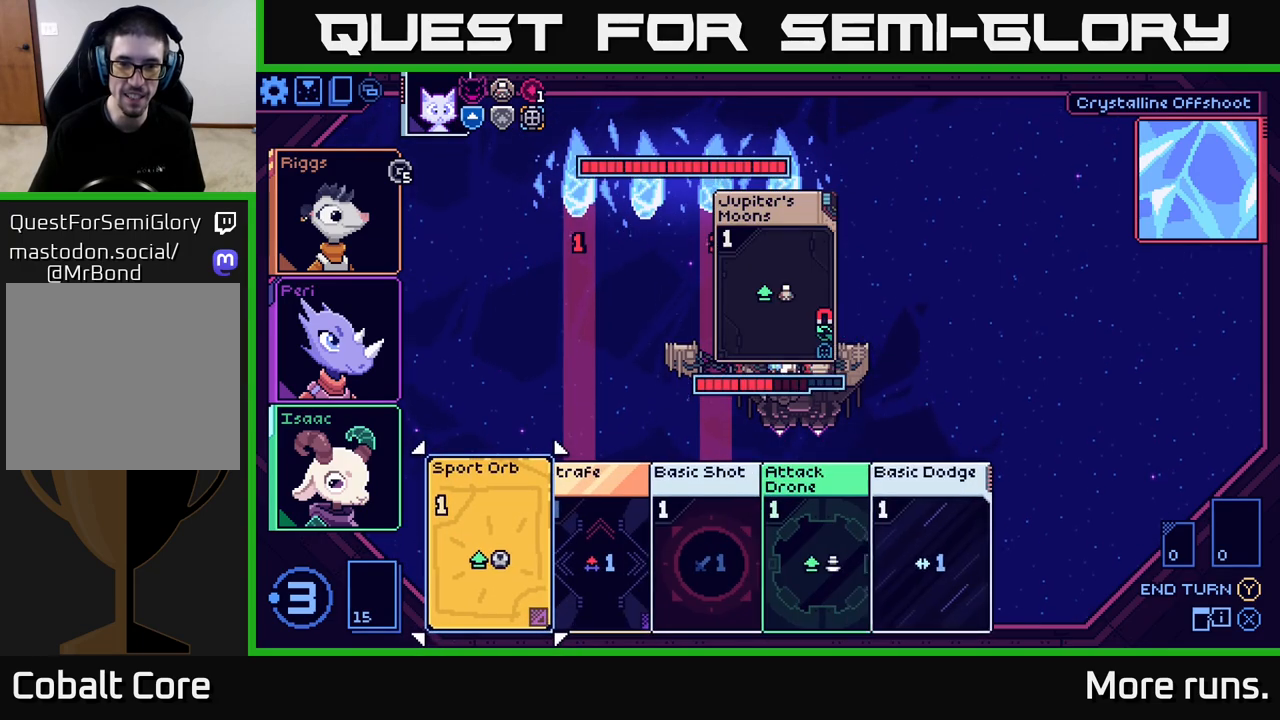
{"buttons": [], "left_stick": "center", "right_stick": "center", "events": []}
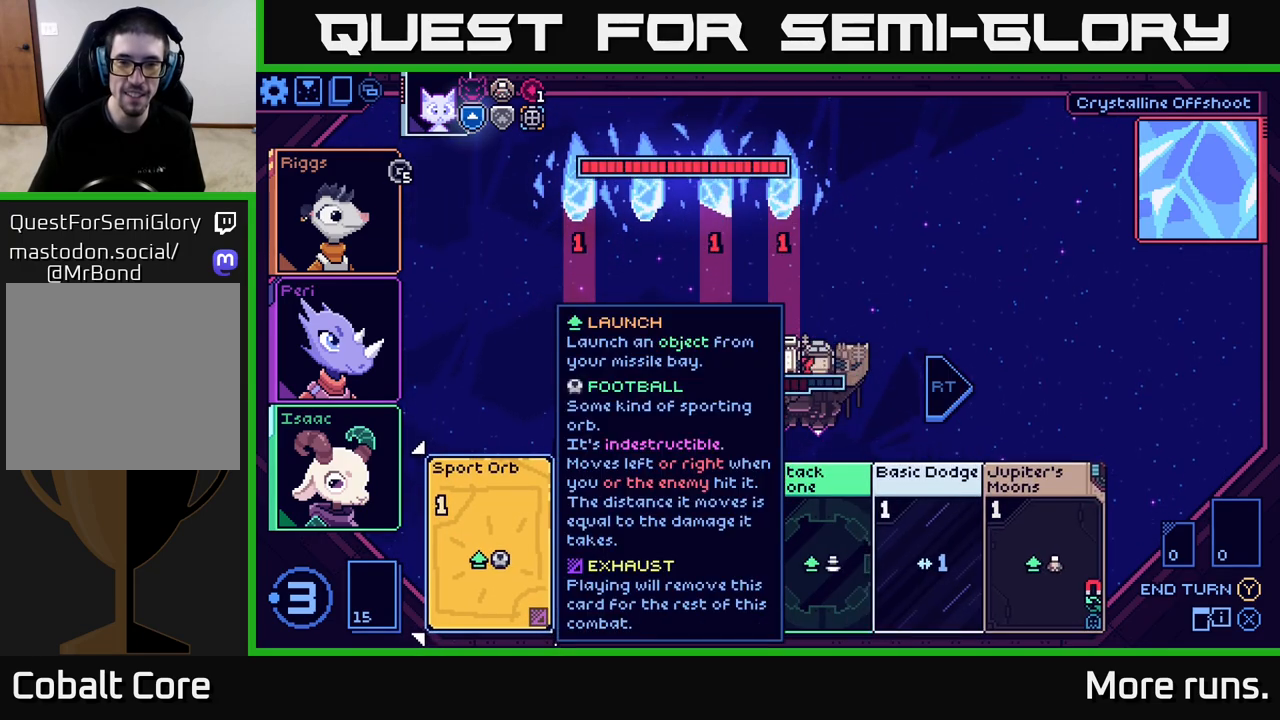
{"buttons": [], "left_stick": "center", "right_stick": "center", "events": []}
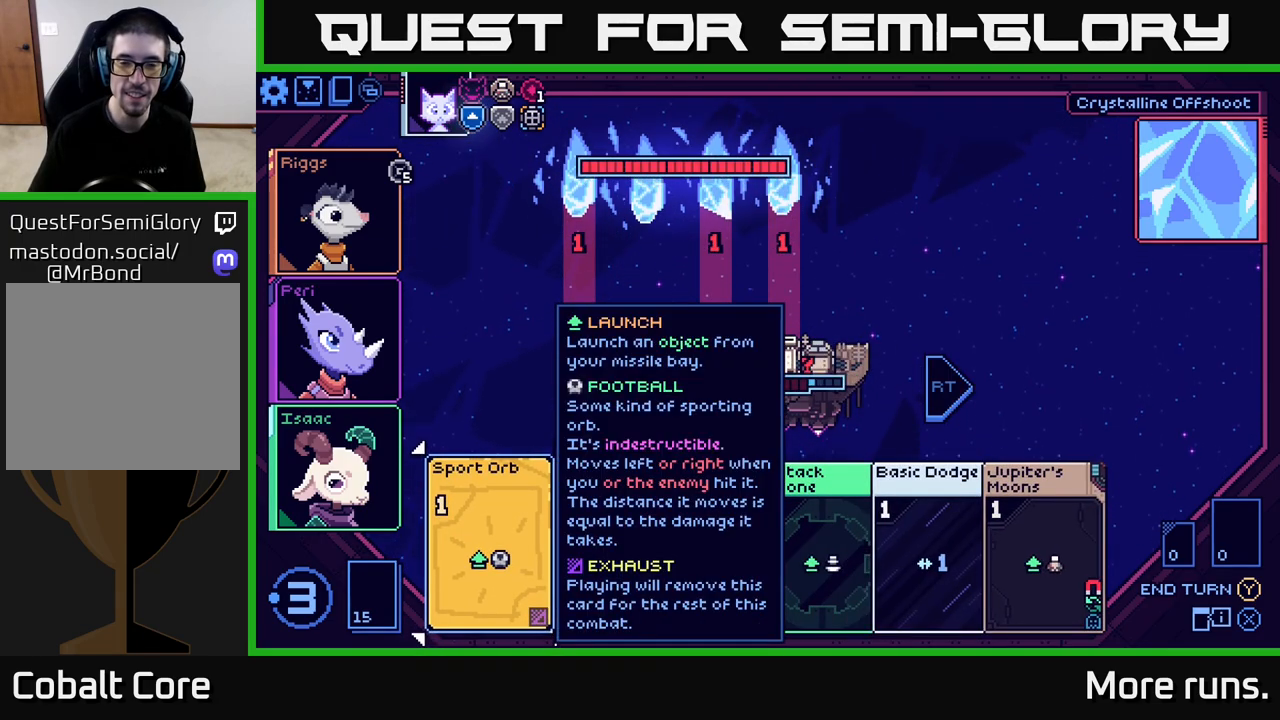
{"buttons": [], "left_stick": "center", "right_stick": "center", "events": [[67, "DPAD_RIGHT", "down"], [183, "DPAD_RIGHT", "up"]]}
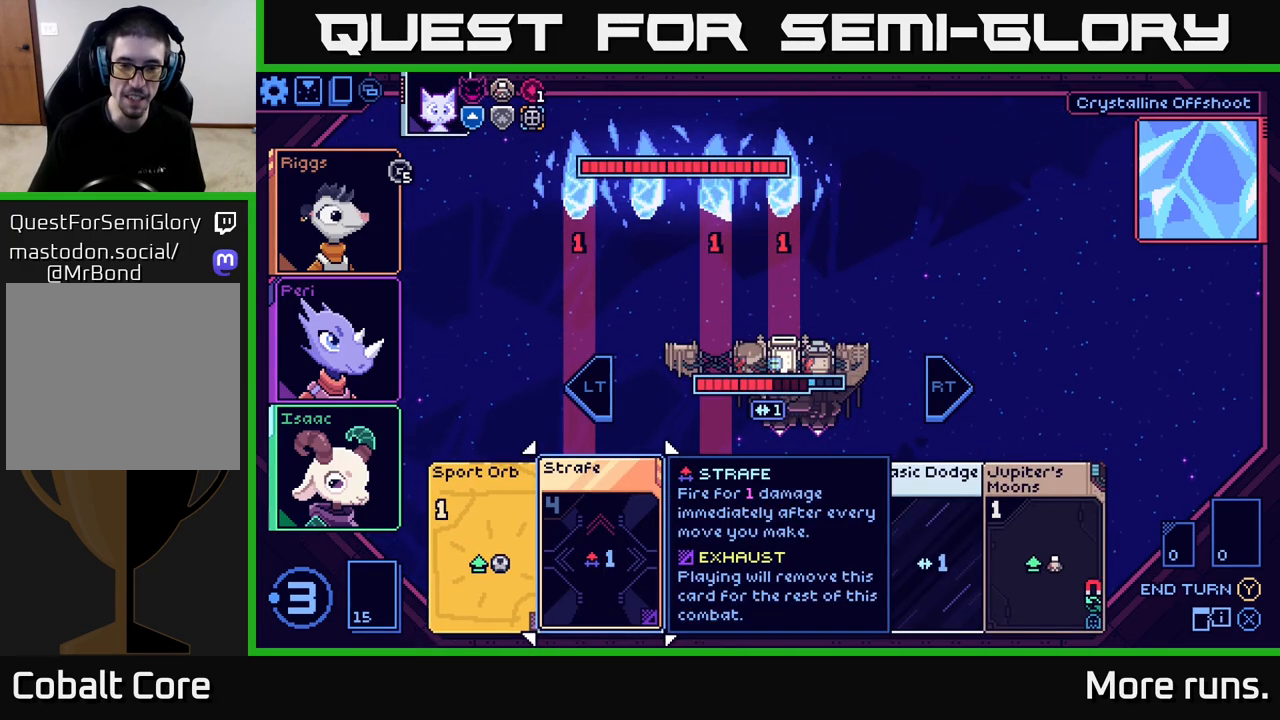
{"buttons": [], "left_stick": "center", "right_stick": "center", "events": [[250, "DPAD_RIGHT", "down"], [350, "DPAD_RIGHT", "up"]]}
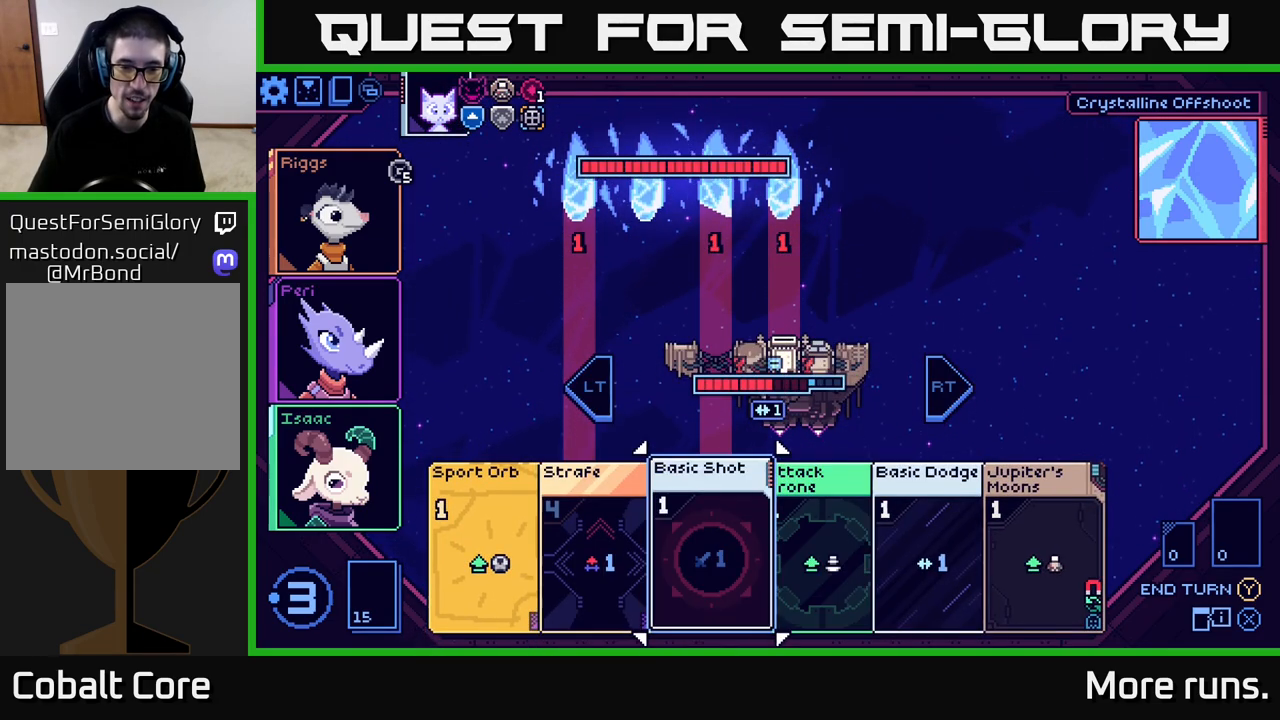
{"buttons": [], "left_stick": "center", "right_stick": "center", "events": [[100, "DPAD_RIGHT", "down"], [150, "DPAD_RIGHT", "up"]]}
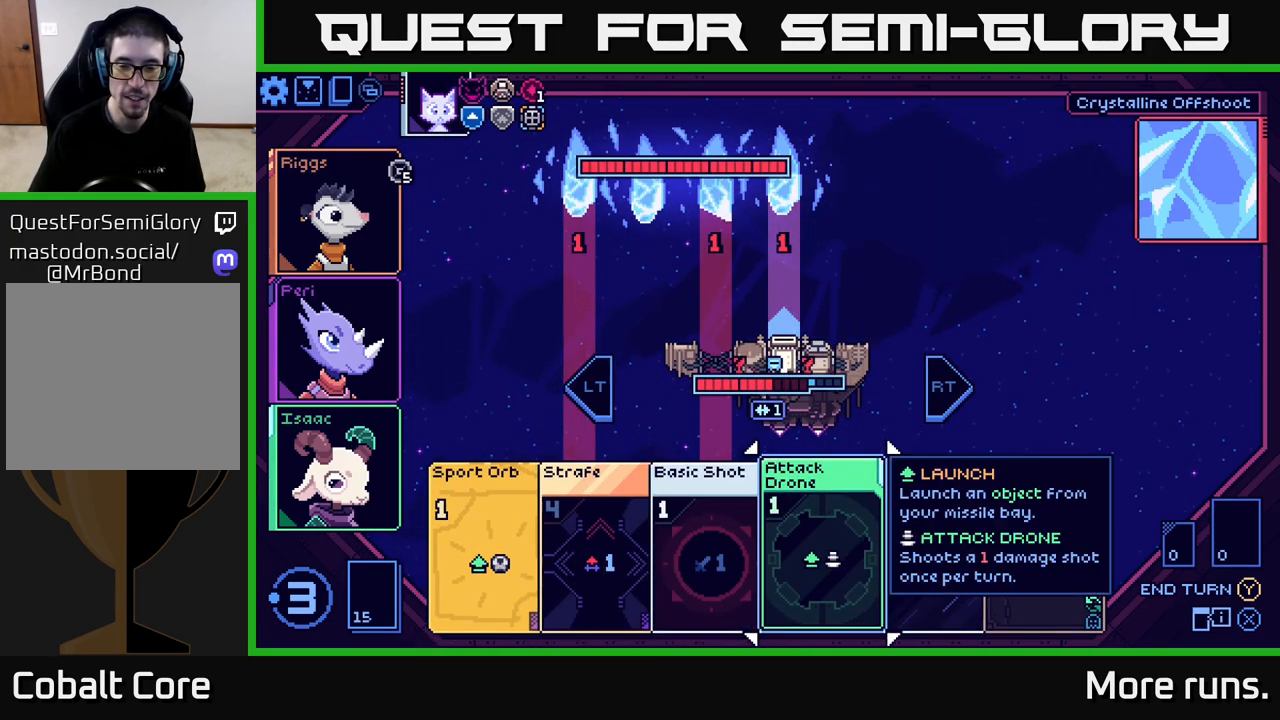
{"buttons": [], "left_stick": "center", "right_stick": "center", "events": [[317, "DPAD_RIGHT", "down"], [433, "DPAD_RIGHT", "up"]]}
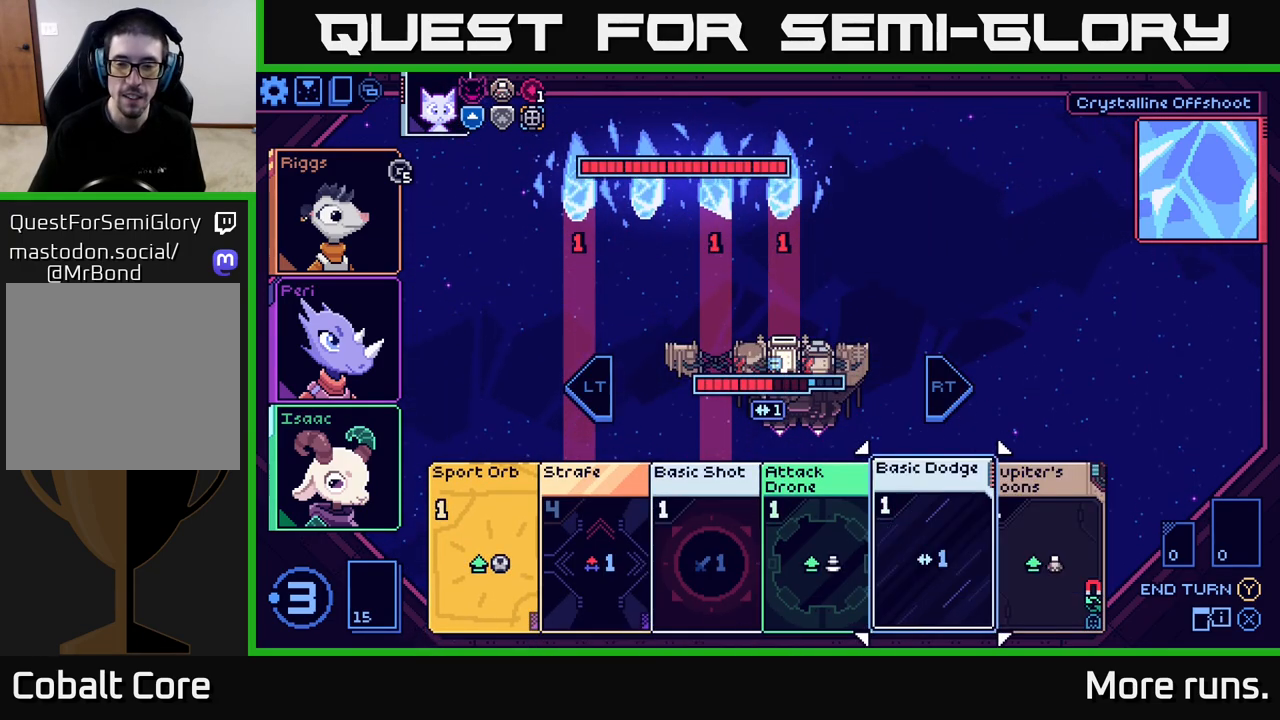
{"buttons": [], "left_stick": "center", "right_stick": "center", "events": []}
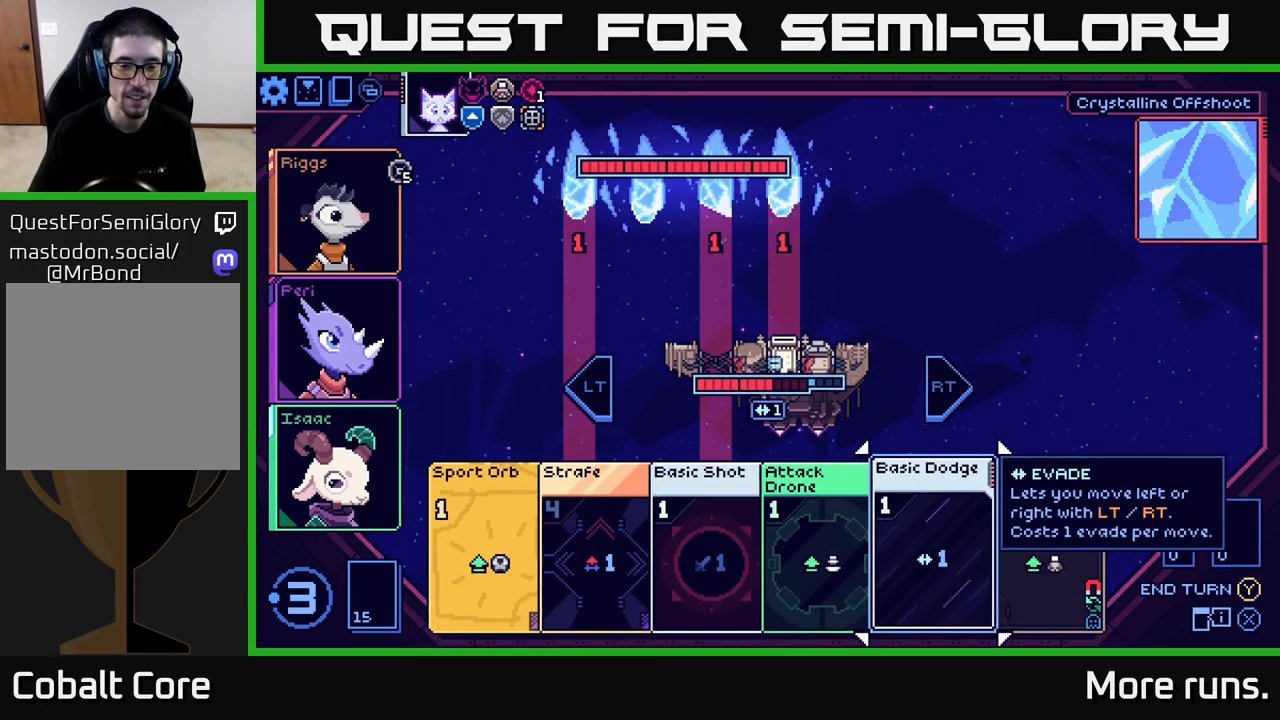
{"buttons": [], "left_stick": "center", "right_stick": "center", "events": [[250, "DPAD_LEFT", "down"], [367, "DPAD_LEFT", "up"]]}
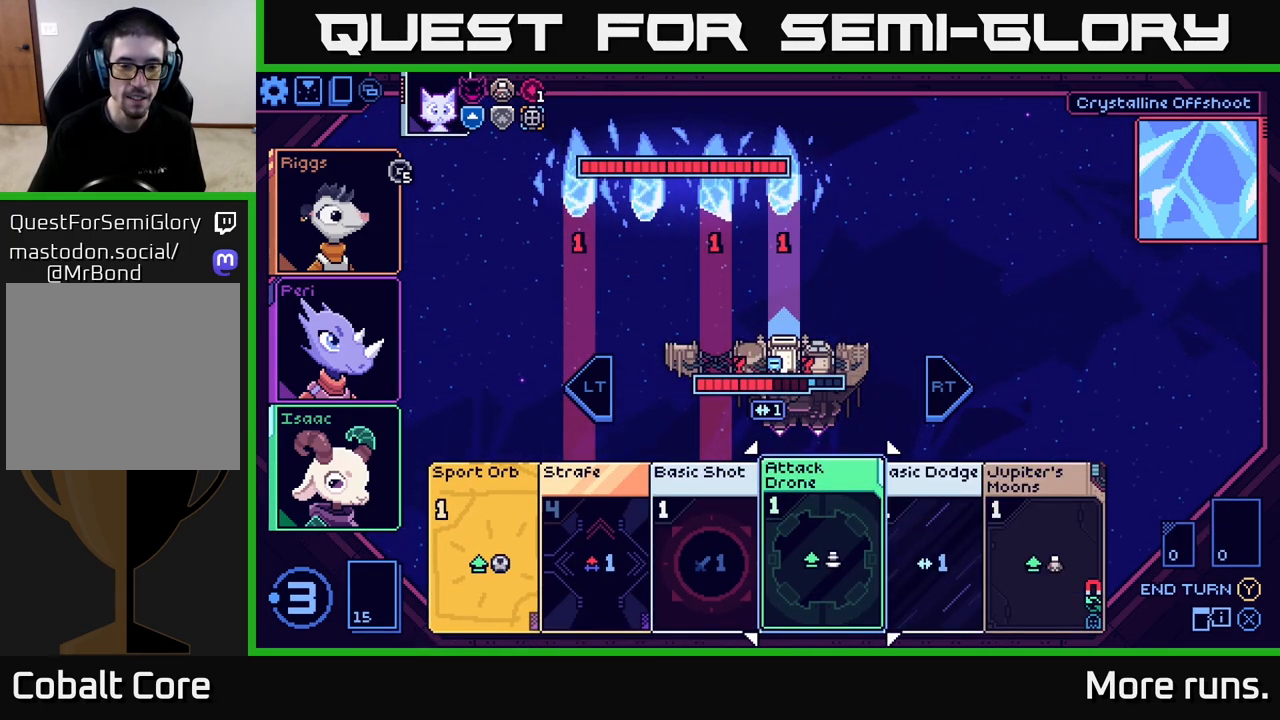
{"buttons": [], "left_stick": "center", "right_stick": "center", "events": []}
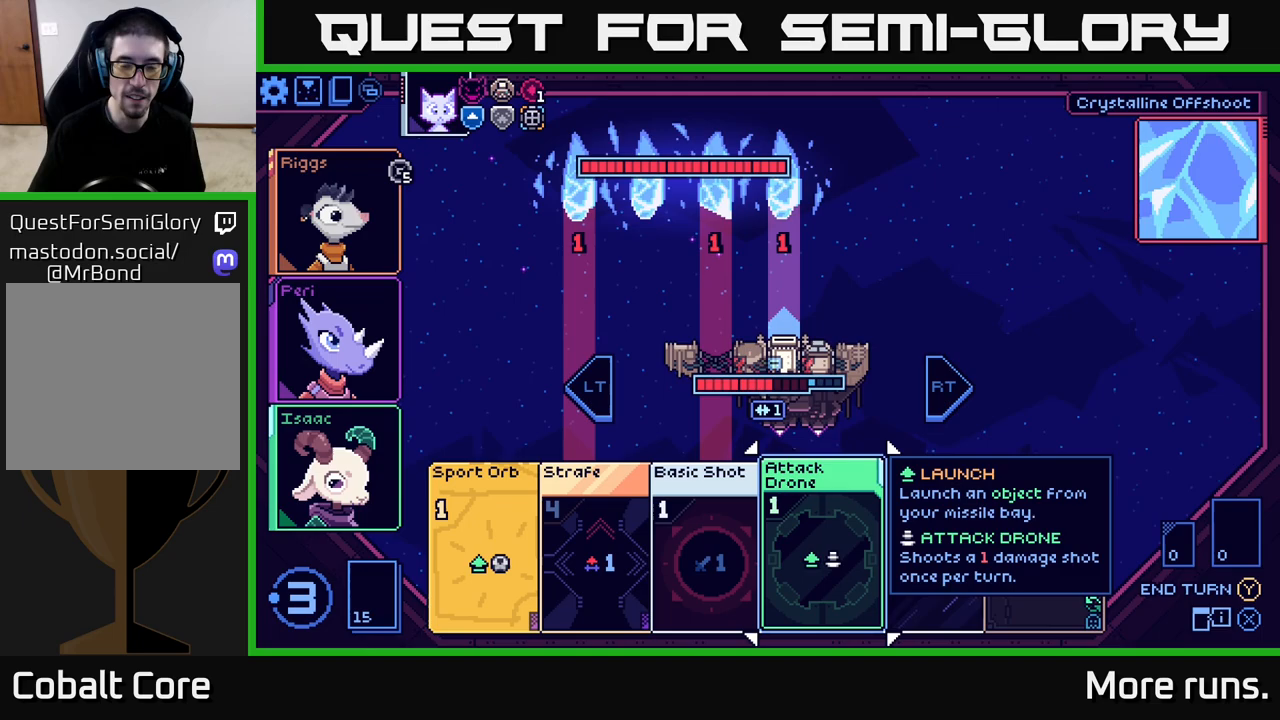
{"buttons": [], "left_stick": "center", "right_stick": "center", "events": []}
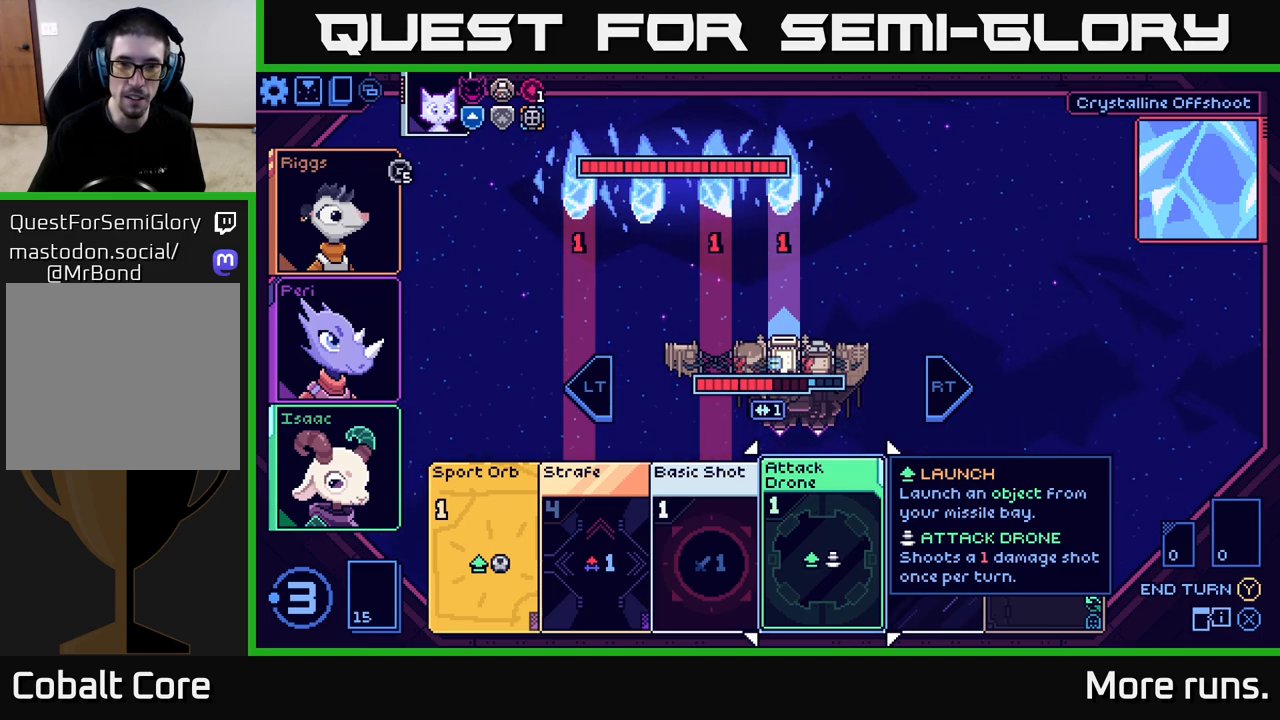
{"buttons": [], "left_stick": "center", "right_stick": "center", "events": [[283, "DPAD_RIGHT", "down"], [450, "DPAD_RIGHT", "up"]]}
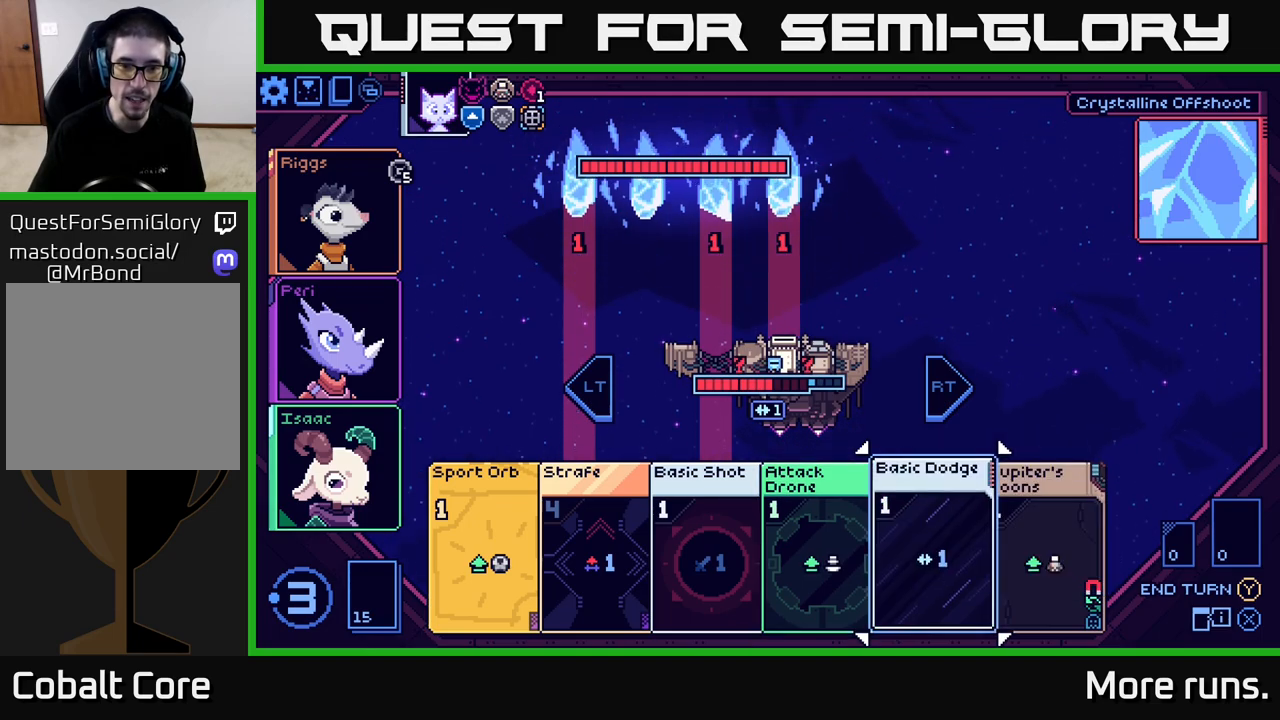
{"buttons": [], "left_stick": "center", "right_stick": "center", "events": []}
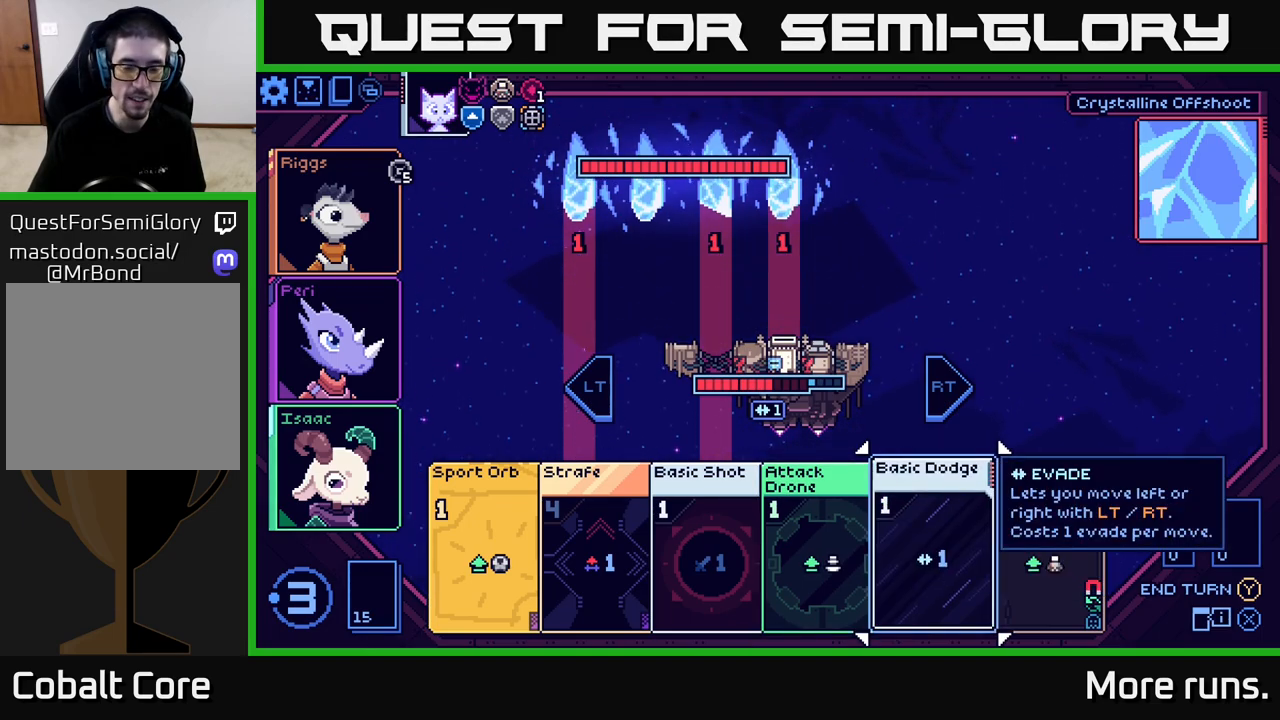
{"buttons": [], "left_stick": "center", "right_stick": "center", "events": []}
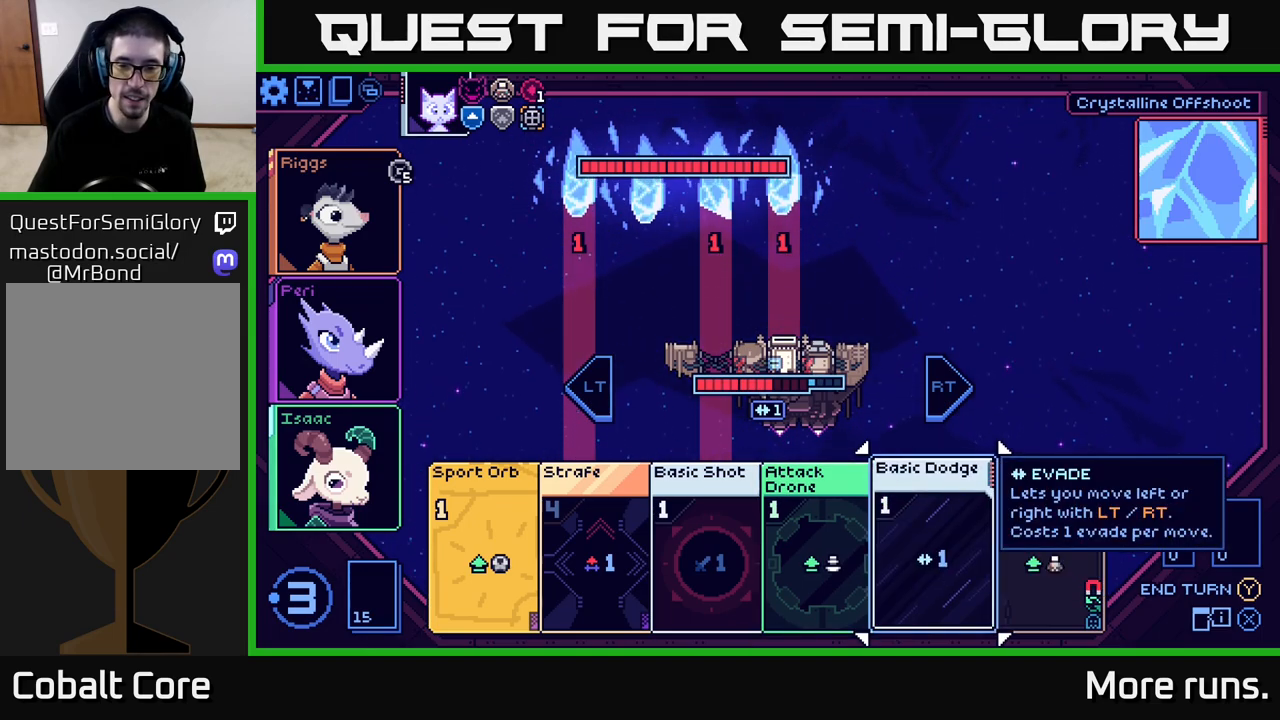
{"buttons": [], "left_stick": "center", "right_stick": "center", "events": []}
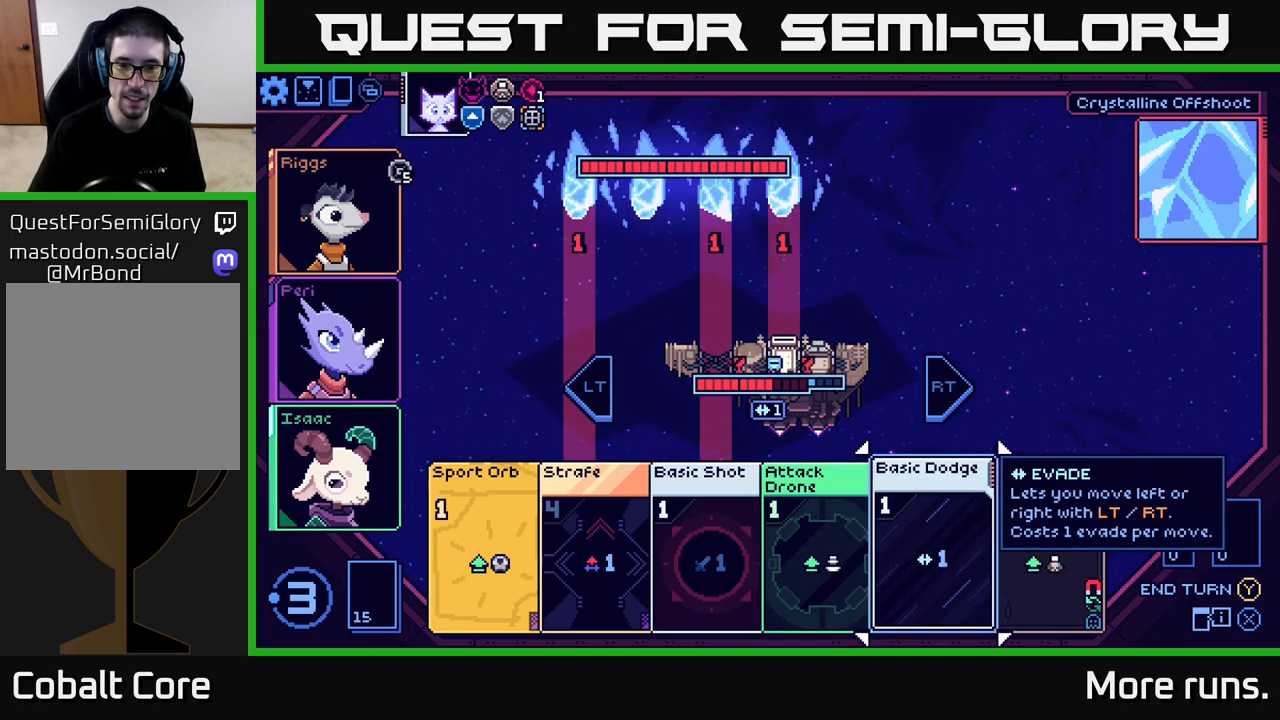
{"buttons": [], "left_stick": "center", "right_stick": "center", "events": [[33, "DPAD_RIGHT", "down"], [167, "DPAD_RIGHT", "up"]]}
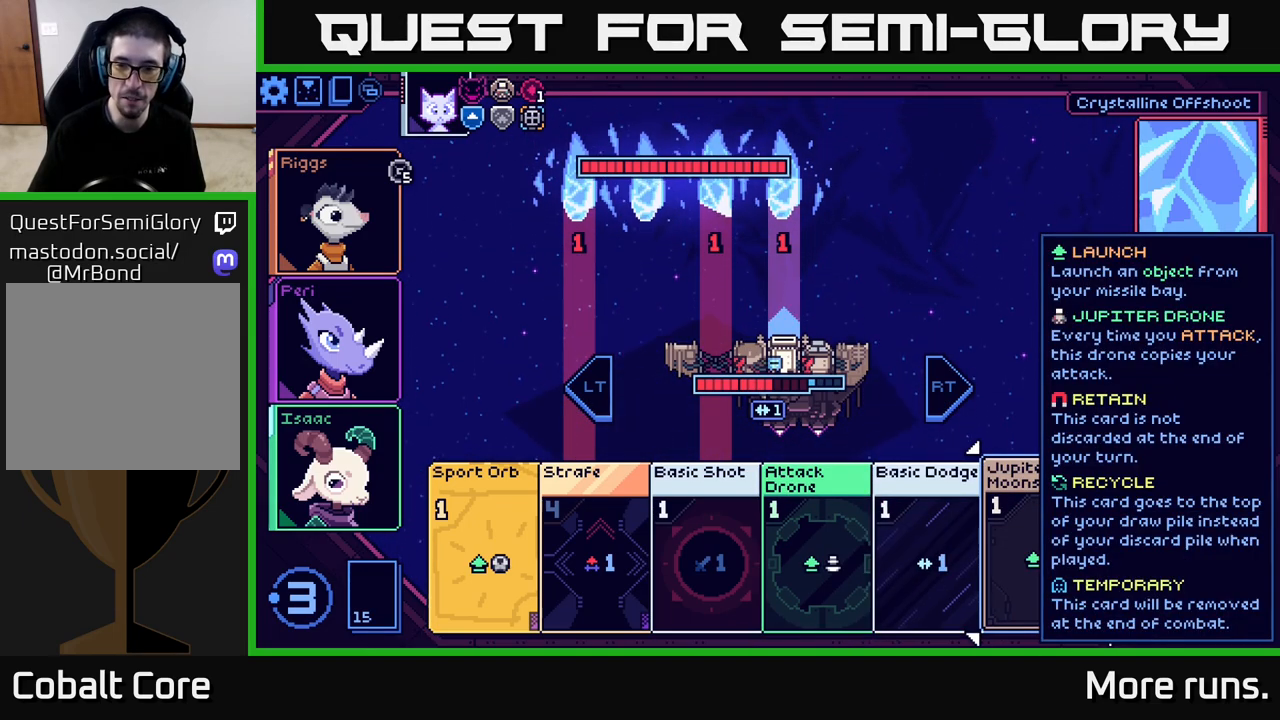
{"buttons": [], "left_stick": "center", "right_stick": "center", "events": []}
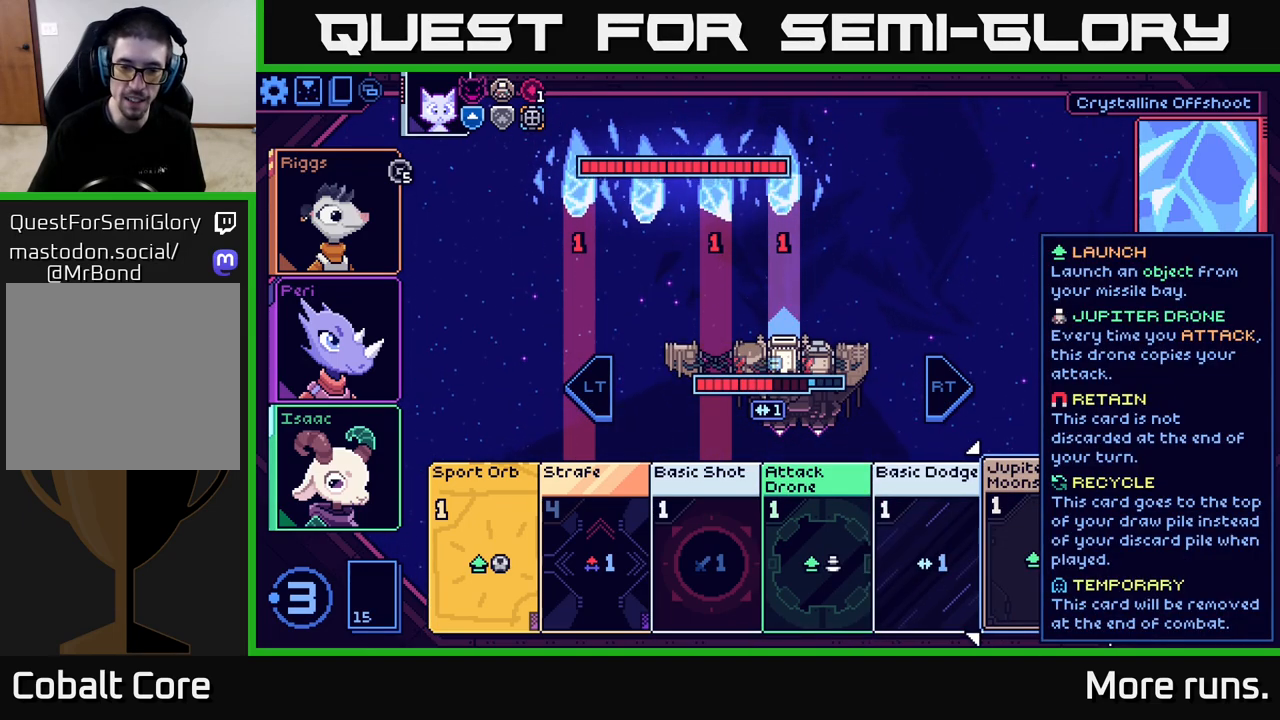
{"buttons": [], "left_stick": "center", "right_stick": "center", "events": []}
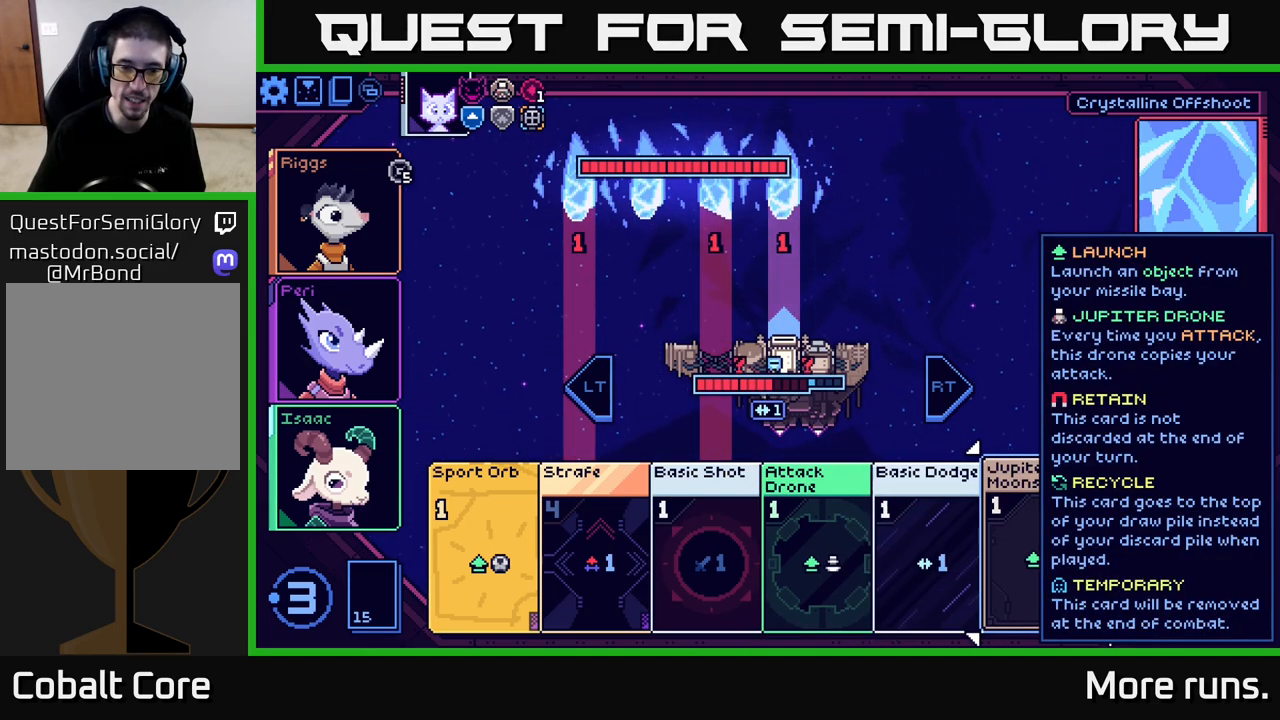
{"buttons": [], "left_stick": "center", "right_stick": "center", "events": [[233, "DPAD_LEFT", "down"], [367, "DPAD_LEFT", "up"]]}
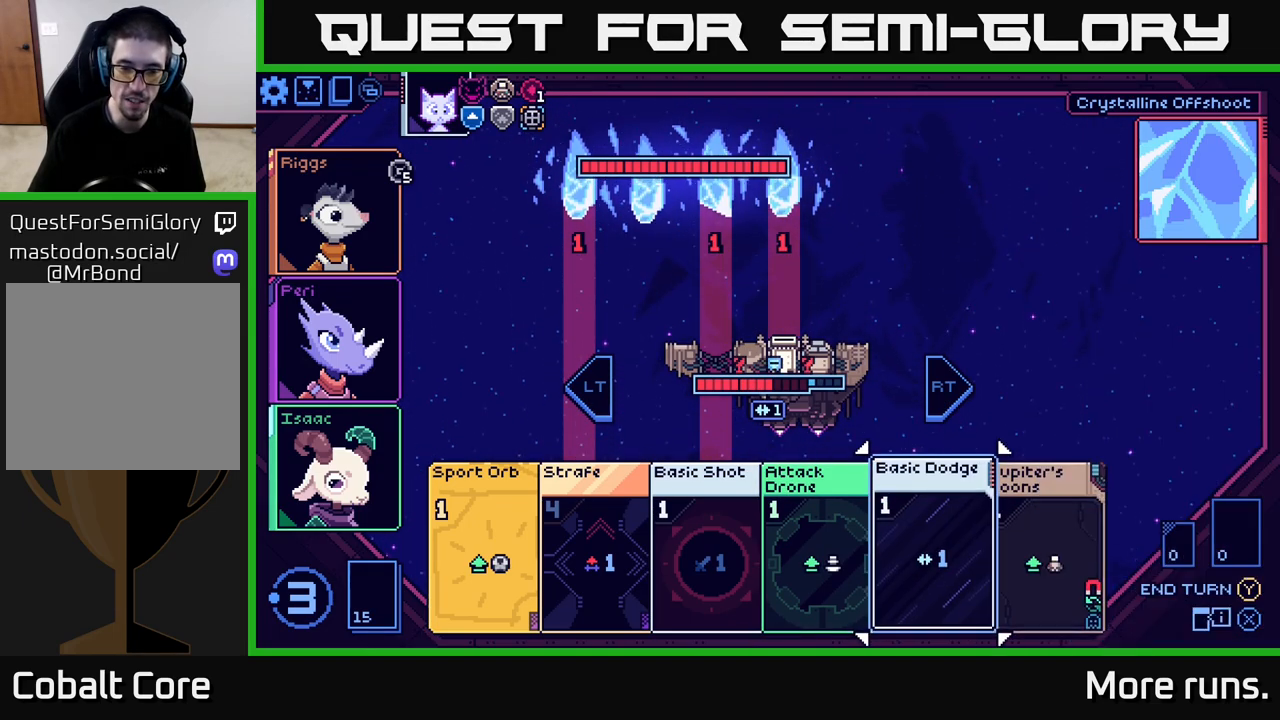
{"buttons": [], "left_stick": "center", "right_stick": "center", "events": []}
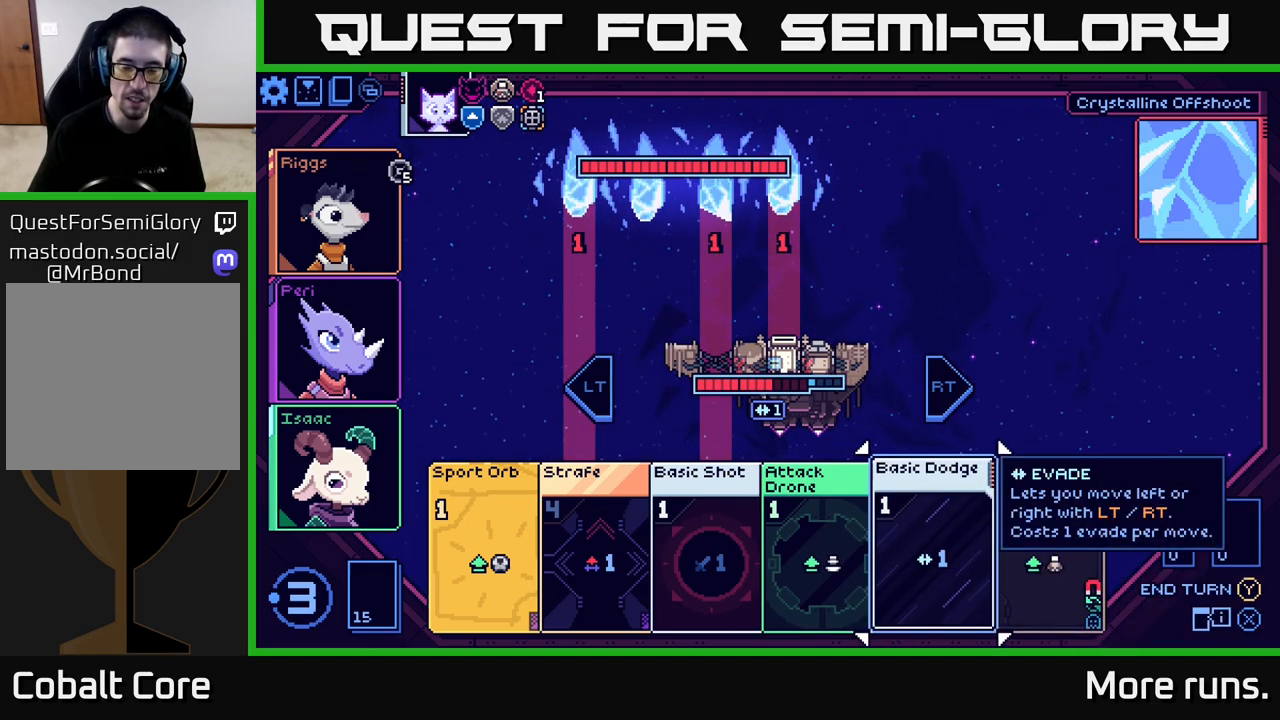
{"buttons": [], "left_stick": "center", "right_stick": "center", "events": []}
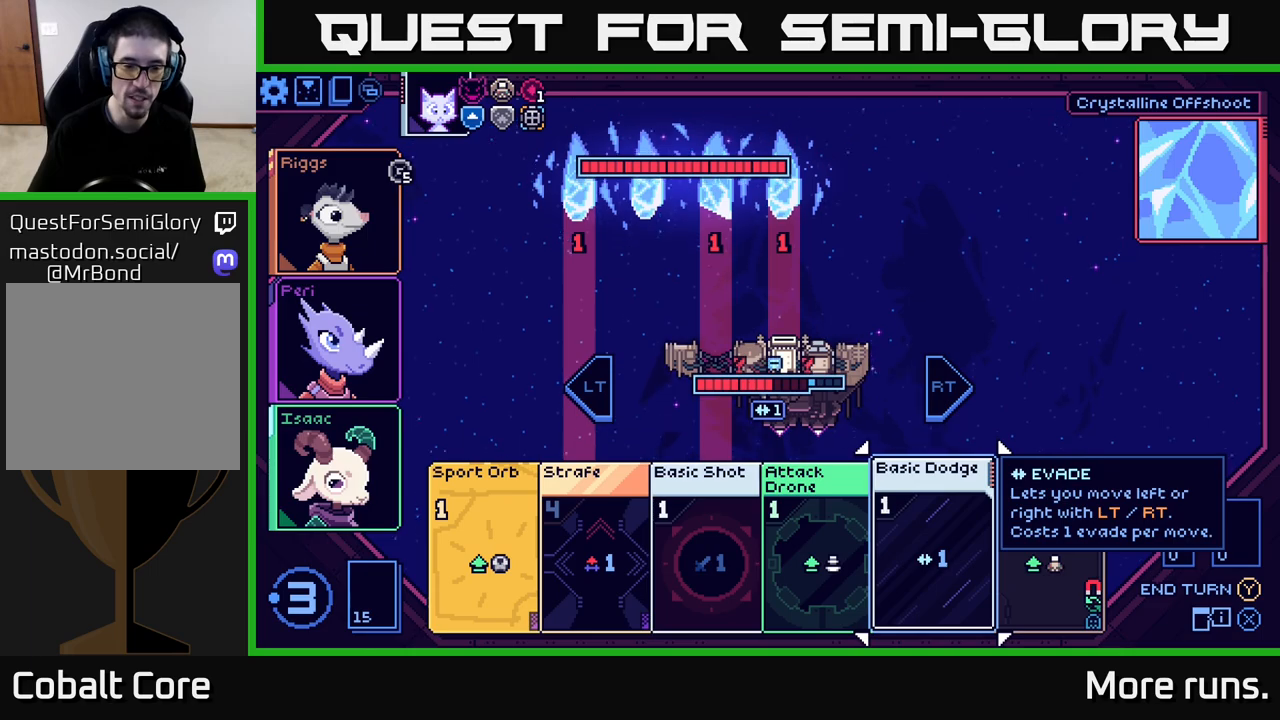
{"buttons": [], "left_stick": "center", "right_stick": "center", "events": []}
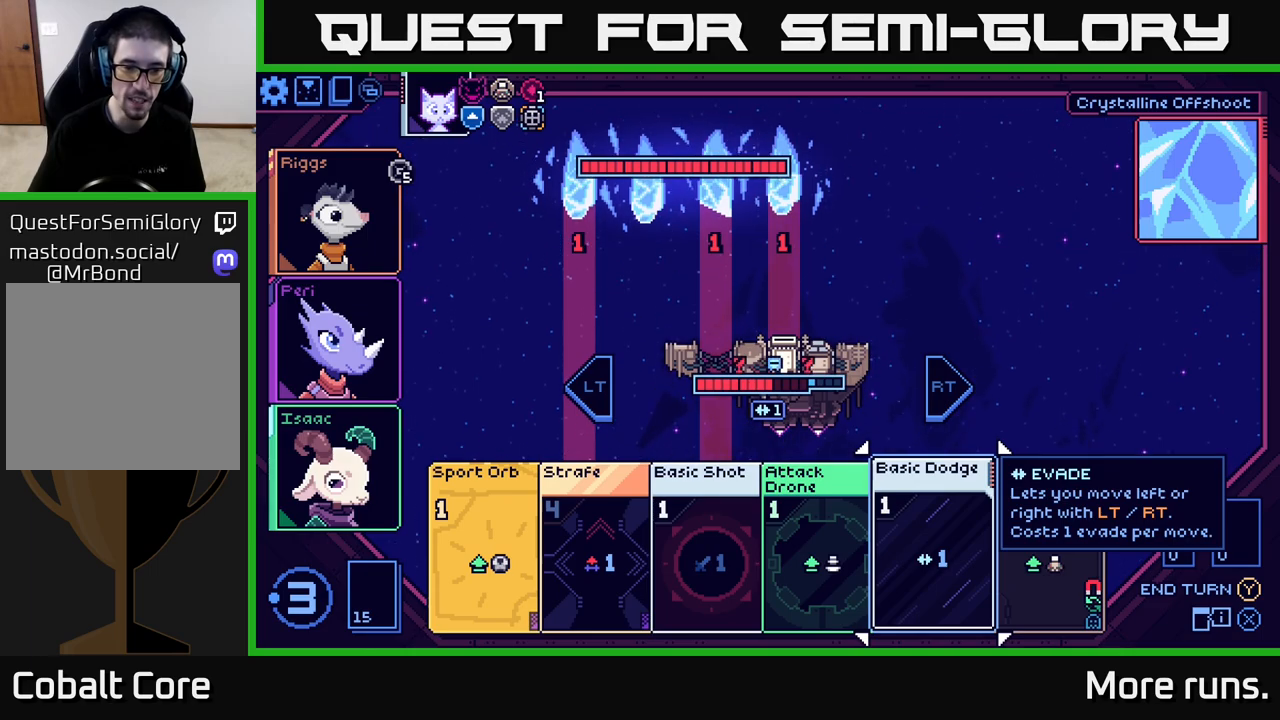
{"buttons": ["DPAD_LEFT"], "left_stick": "center", "right_stick": "center", "events": [[33, "DPAD_RIGHT", "down"], [150, "DPAD_RIGHT", "up"], [433, "DPAD_LEFT", "down"]]}
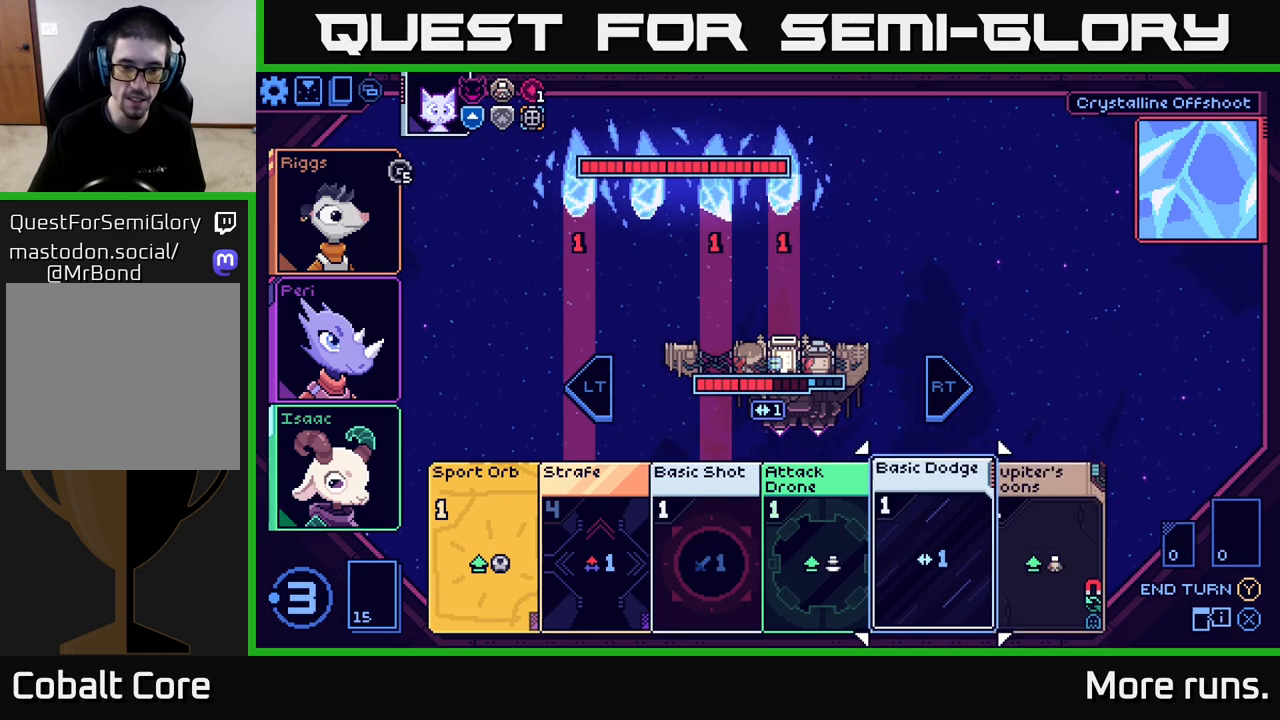
{"buttons": [], "left_stick": "center", "right_stick": "center", "events": [[33, "DPAD_LEFT", "up"], [183, "DPAD_LEFT", "down"], [317, "DPAD_LEFT", "up"]]}
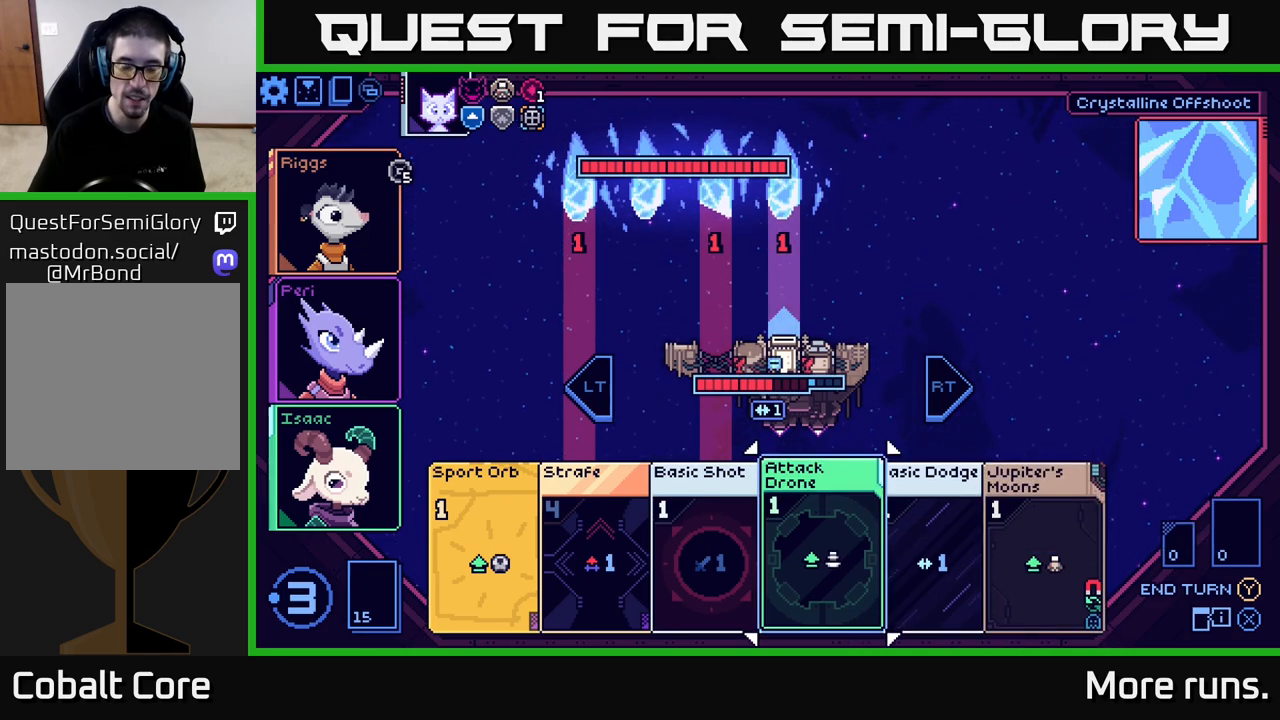
{"buttons": [], "left_stick": "center", "right_stick": "center", "events": [[250, "DPAD_RIGHT", "down"], [383, "DPAD_RIGHT", "up"]]}
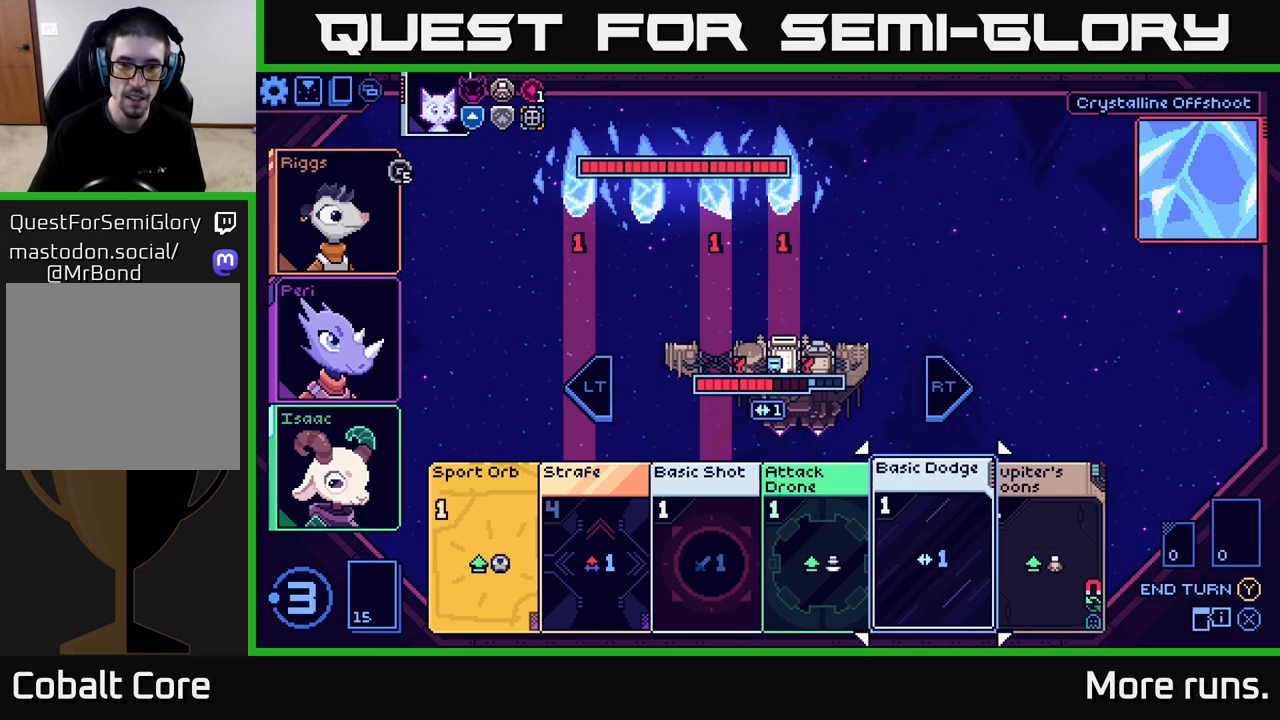
{"buttons": [], "left_stick": "center", "right_stick": "center", "events": [[100, "DPAD_LEFT", "down"], [283, "DPAD_LEFT", "up"]]}
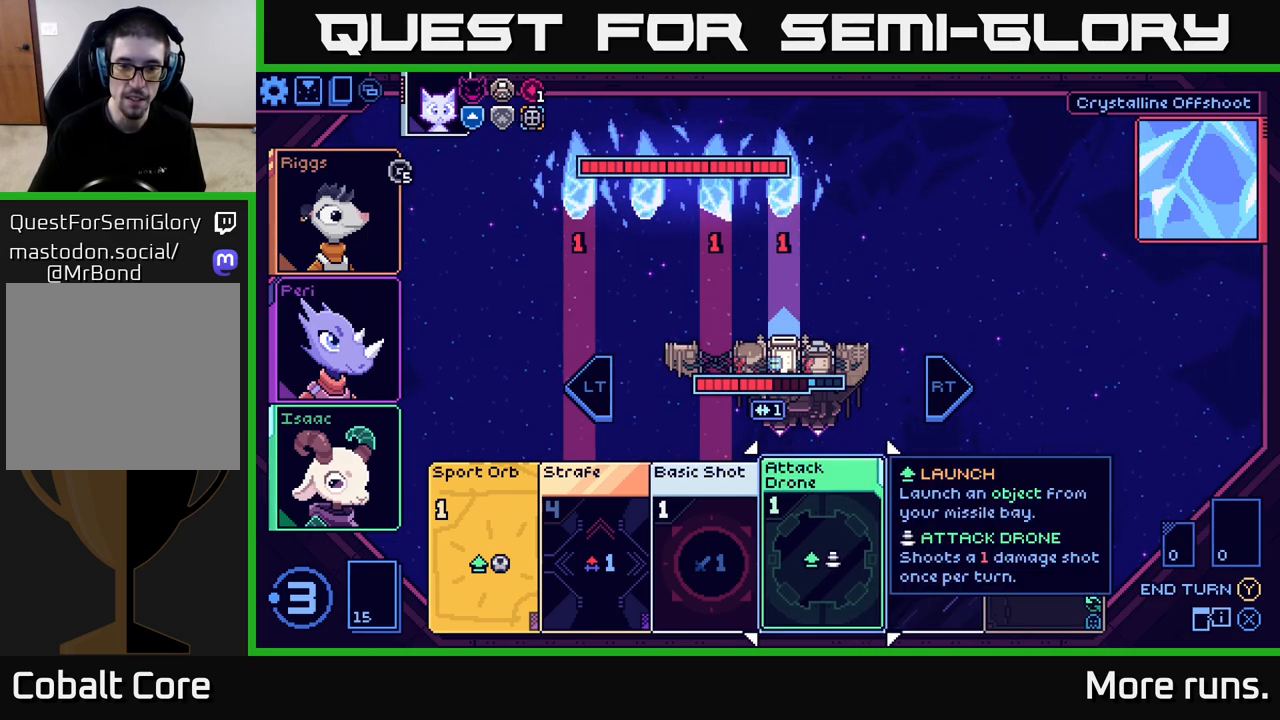
{"buttons": ["DPAD_RIGHT"], "left_stick": "center", "right_stick": "center", "events": [[400, "DPAD_RIGHT", "down"]]}